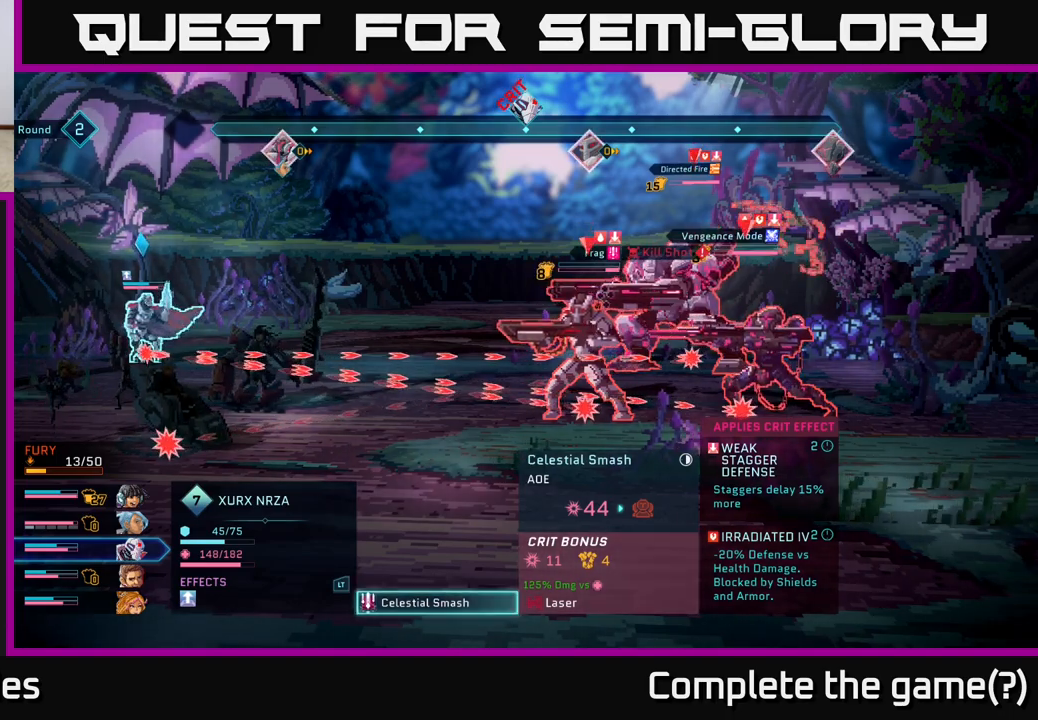
Gameplay with a controller (Xbox layout); each line is a JSON object with the inputs held at the frame after it. "events" lists button and stick changes between this image and that frame as [ms after this image, input, new state], when the widget could be followed in between.
{"buttons": ["R2"], "left_stick": "right", "right_stick": "center", "events": [[33, "R2", "down"], [467, "left_stick", "right"]]}
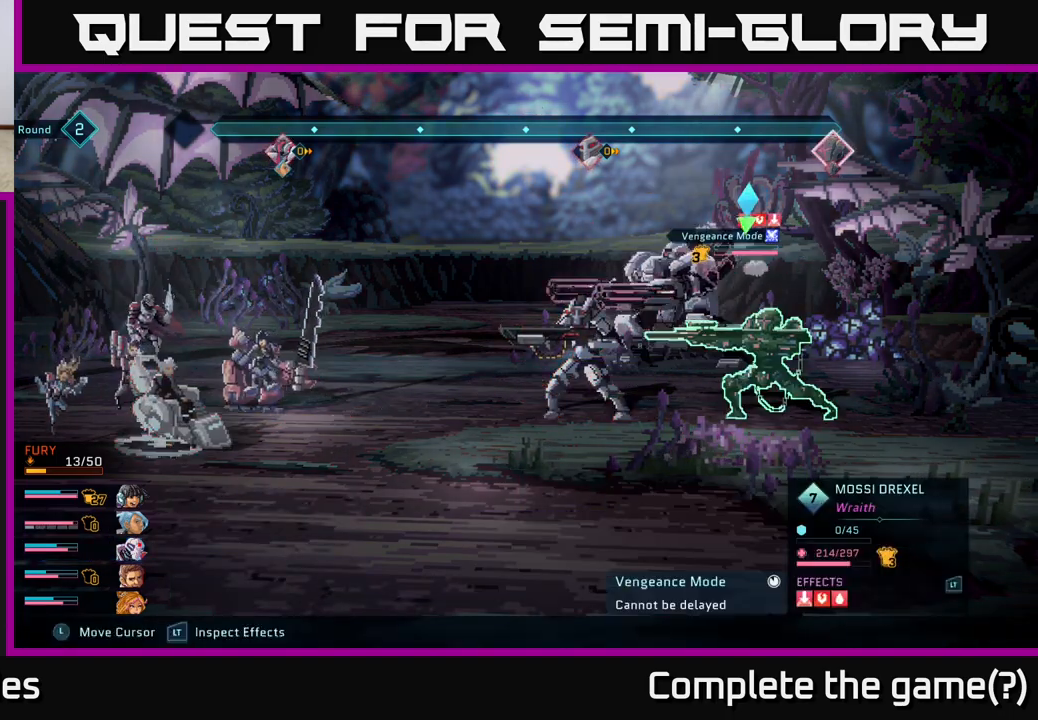
{"buttons": ["R2"], "left_stick": "center", "right_stick": "center", "events": [[133, "left_stick", "center"]]}
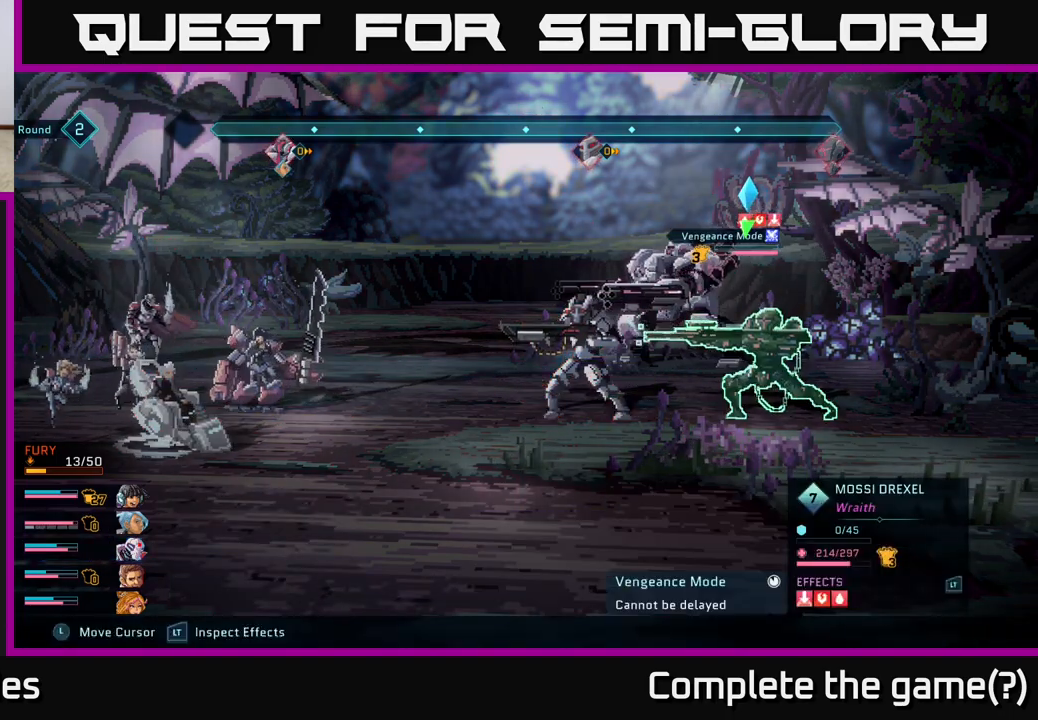
{"buttons": ["L2", "R2"], "left_stick": "center", "right_stick": "center", "events": [[383, "L2", "down"]]}
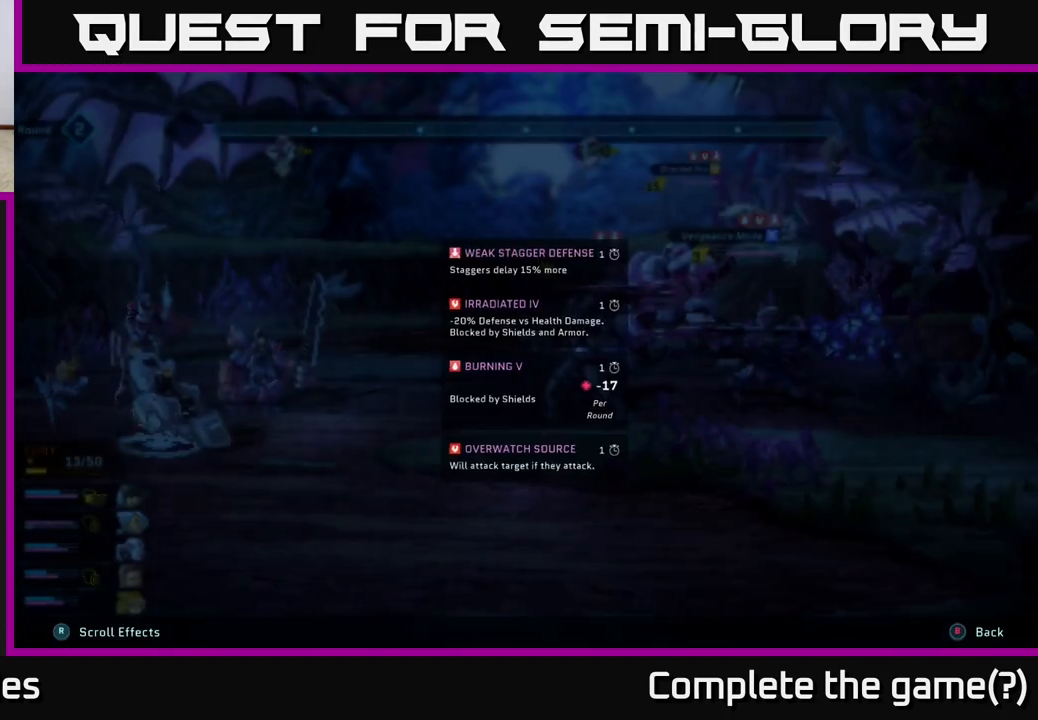
{"buttons": ["L2", "R2"], "left_stick": "center", "right_stick": "center", "events": []}
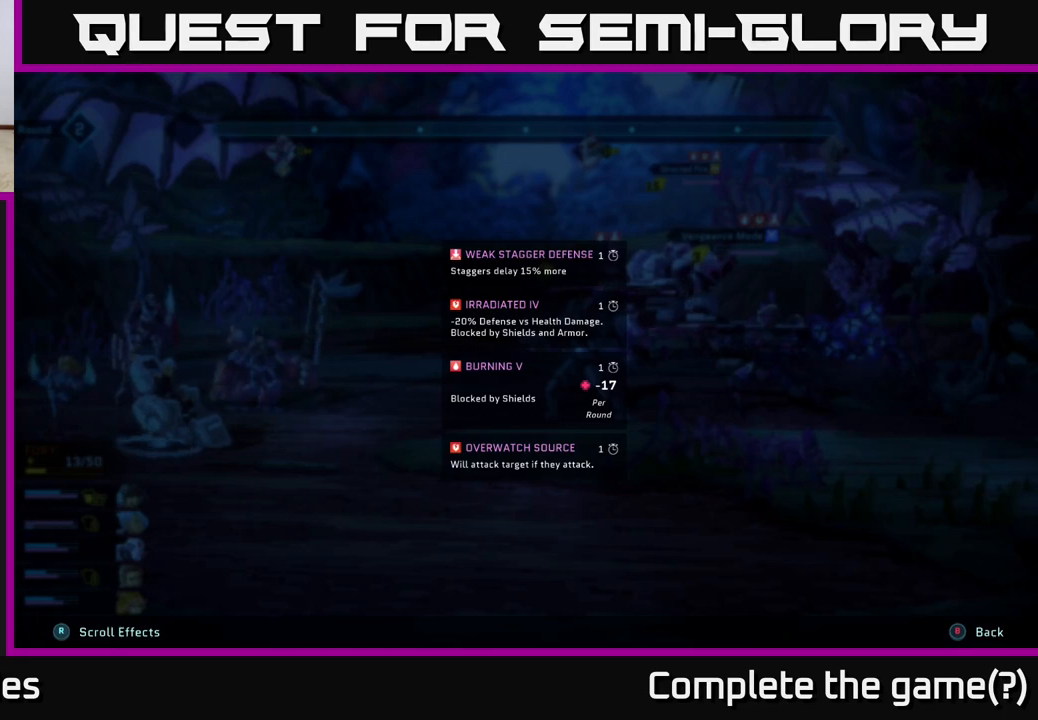
{"buttons": ["L2", "R2"], "left_stick": "center", "right_stick": "center", "events": []}
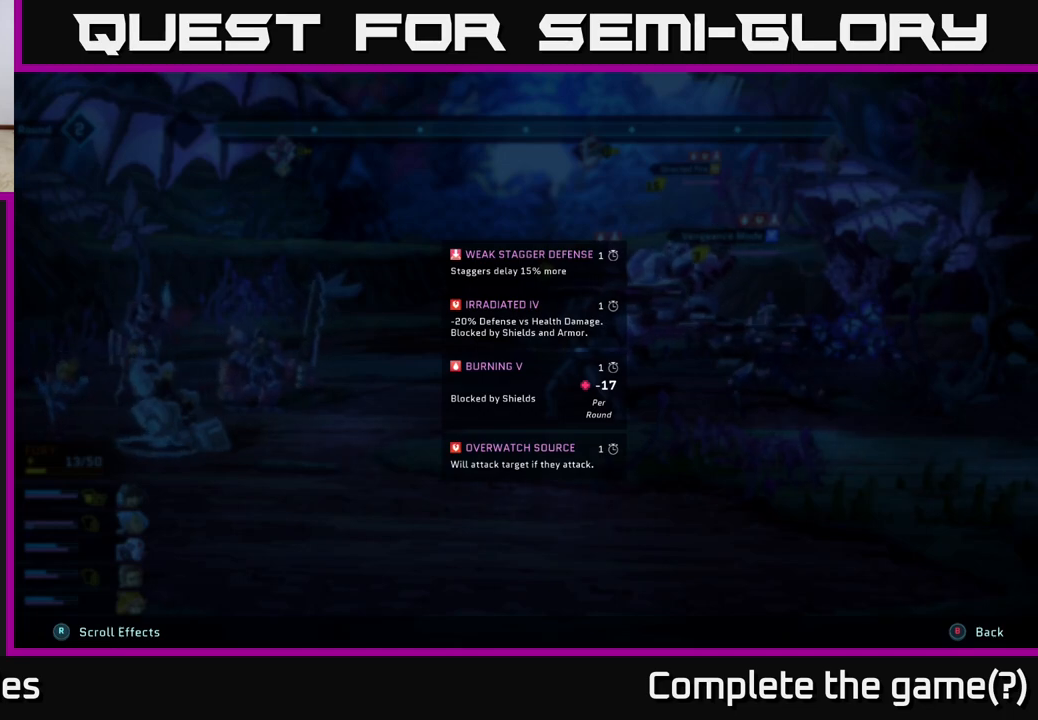
{"buttons": ["L2", "R2"], "left_stick": "center", "right_stick": "center", "events": []}
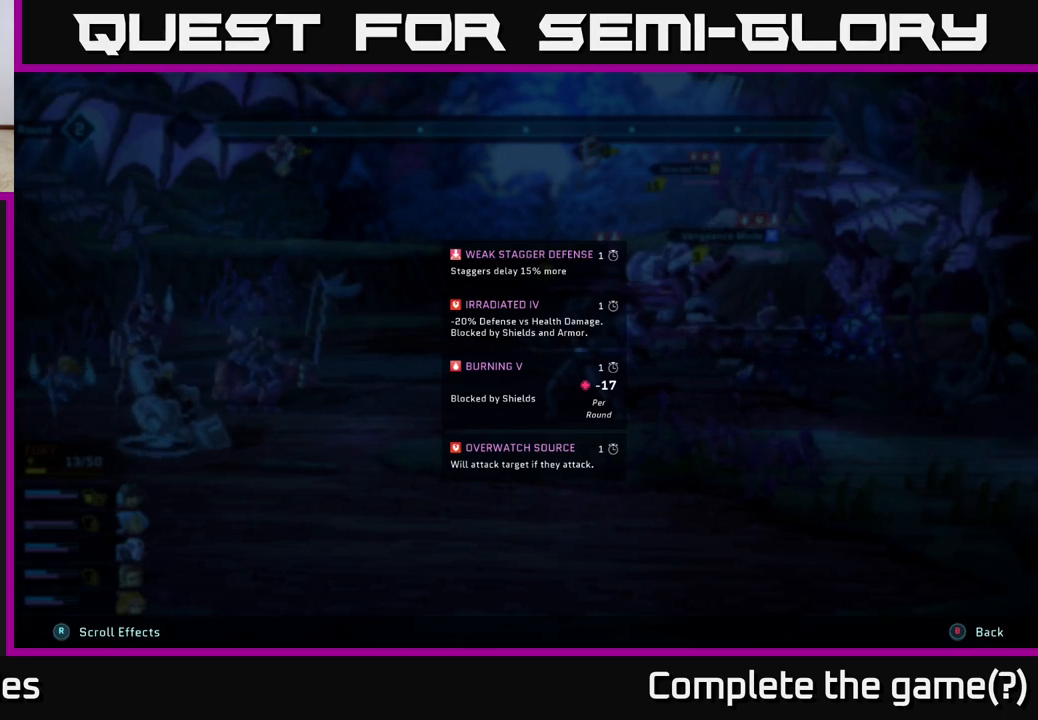
{"buttons": ["L2", "R2"], "left_stick": "center", "right_stick": "center", "events": []}
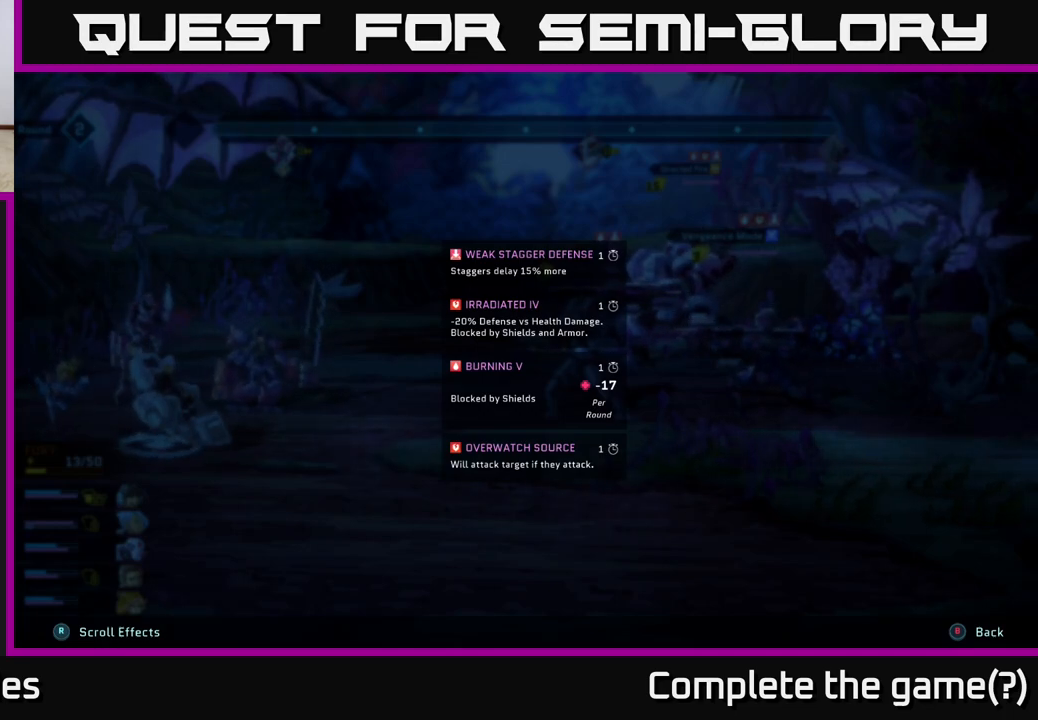
{"buttons": ["L2", "R2"], "left_stick": "center", "right_stick": "center", "events": []}
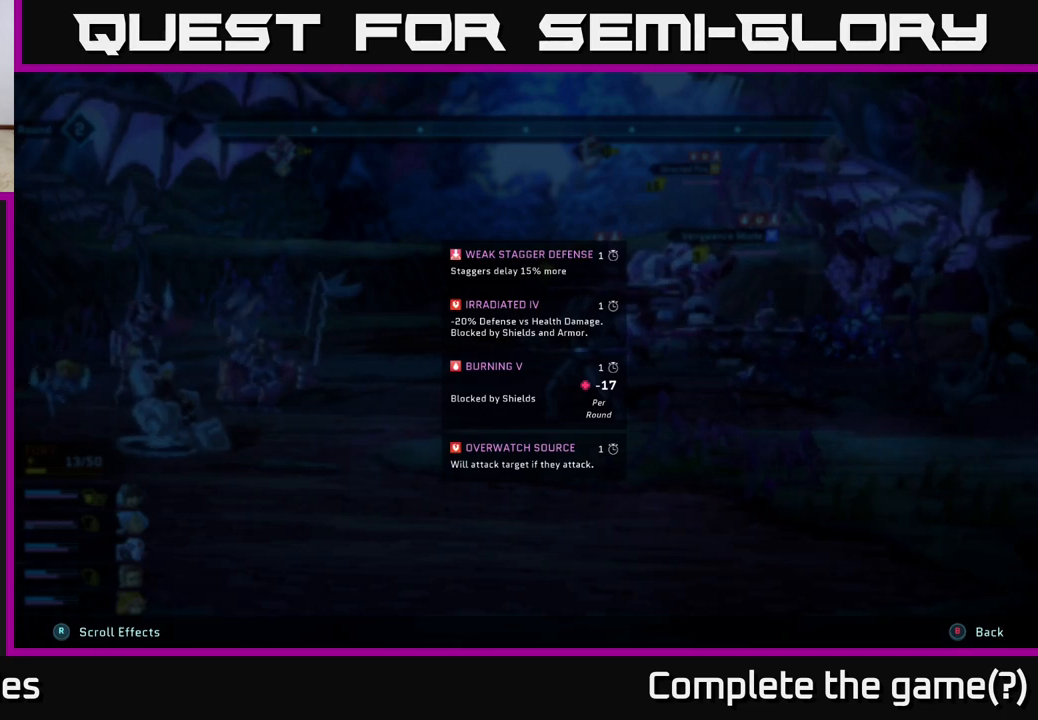
{"buttons": ["L2", "R2"], "left_stick": "center", "right_stick": "center", "events": []}
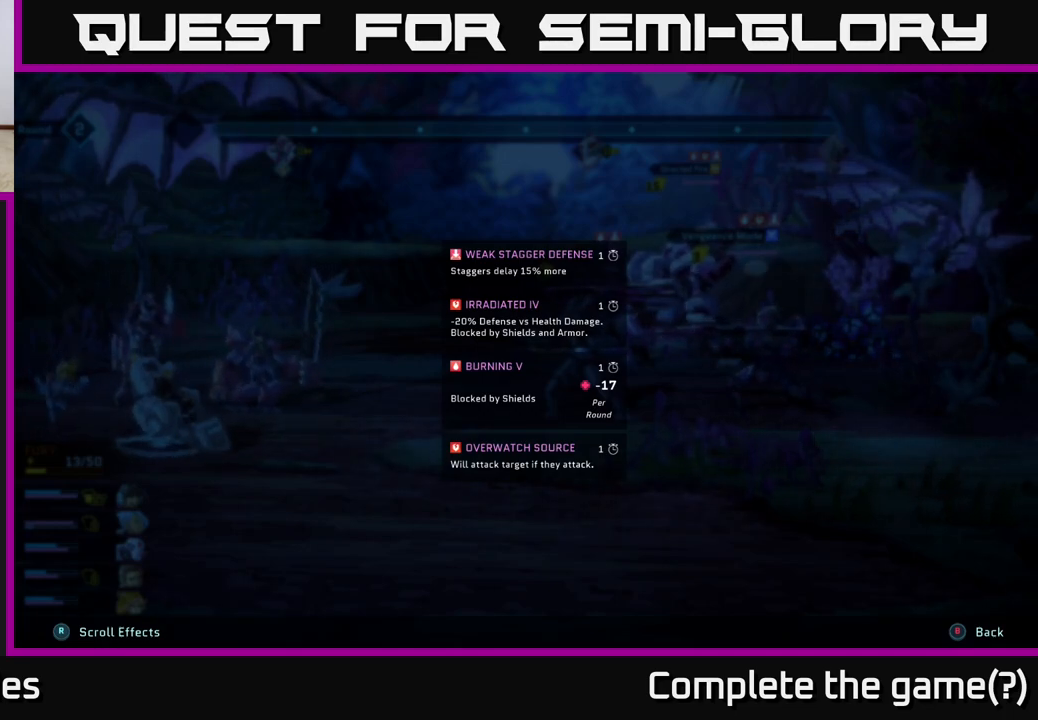
{"buttons": ["L2", "R2"], "left_stick": "center", "right_stick": "center", "events": []}
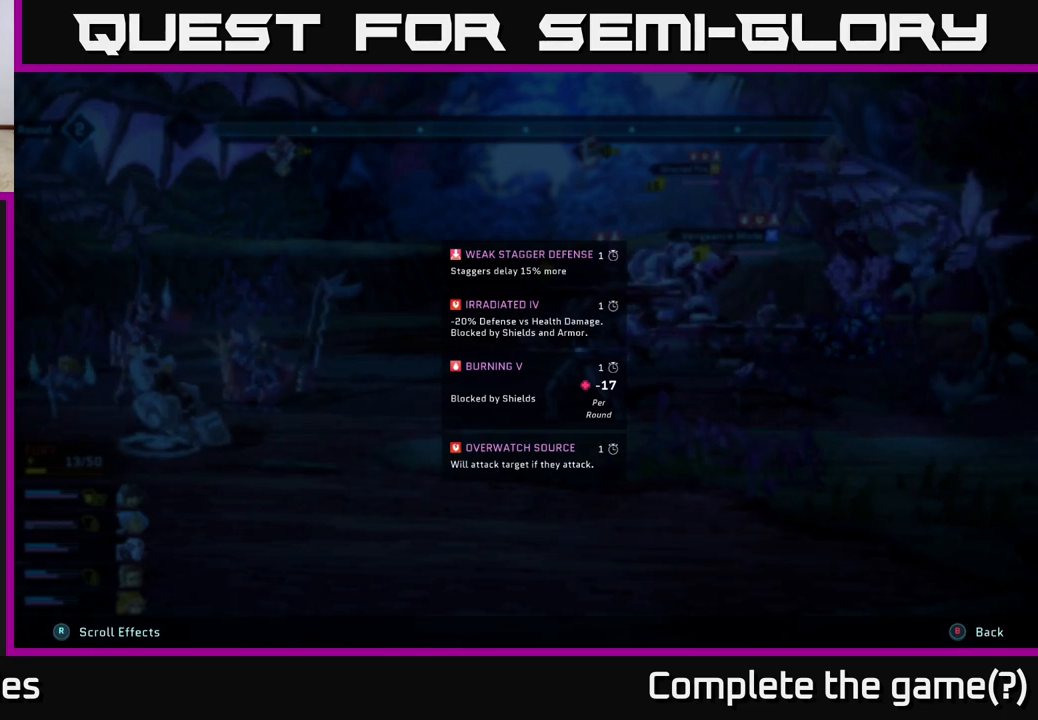
{"buttons": ["L2", "R2"], "left_stick": "center", "right_stick": "center", "events": []}
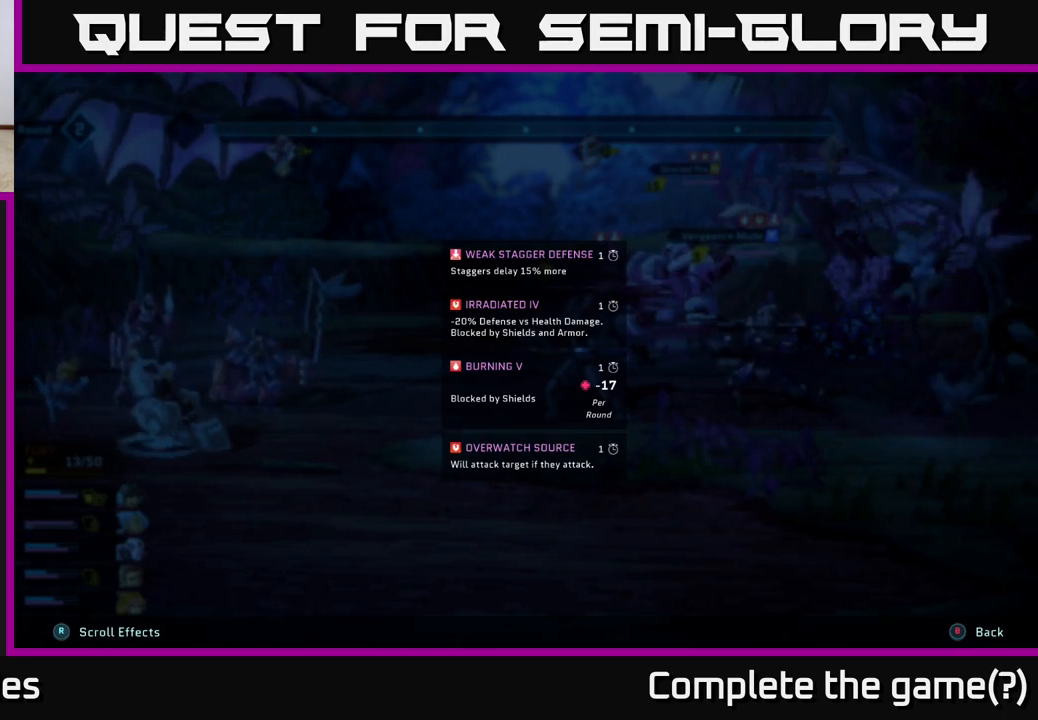
{"buttons": ["L2", "R2"], "left_stick": "center", "right_stick": "center", "events": []}
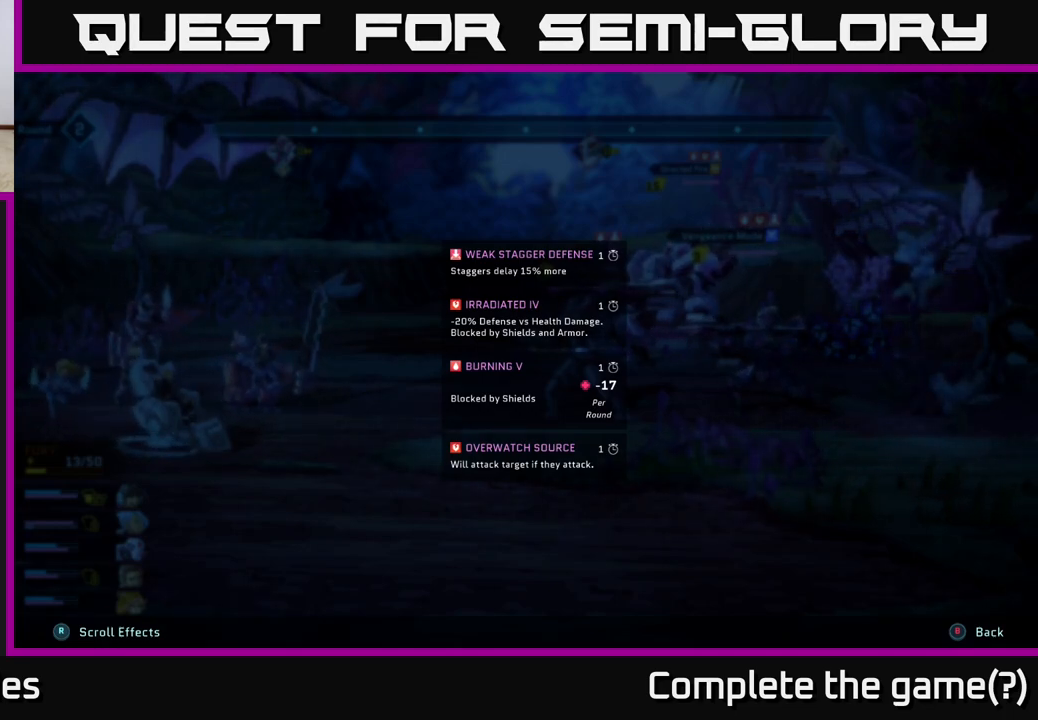
{"buttons": ["L2", "R2"], "left_stick": "center", "right_stick": "center", "events": []}
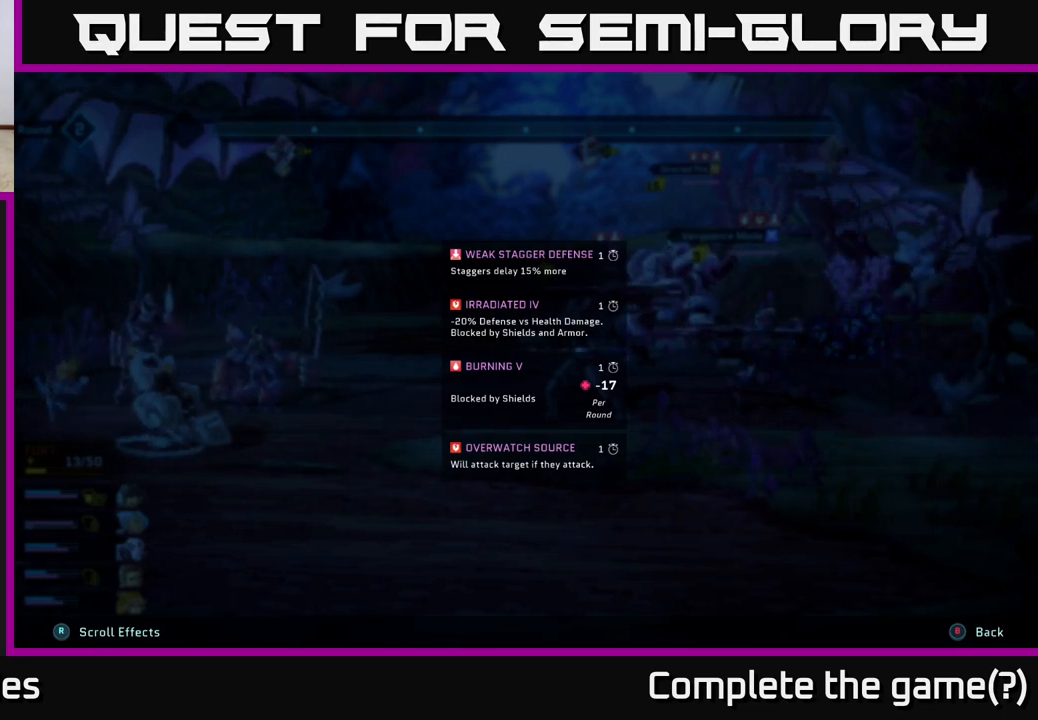
{"buttons": ["L2", "R2"], "left_stick": "center", "right_stick": "center", "events": []}
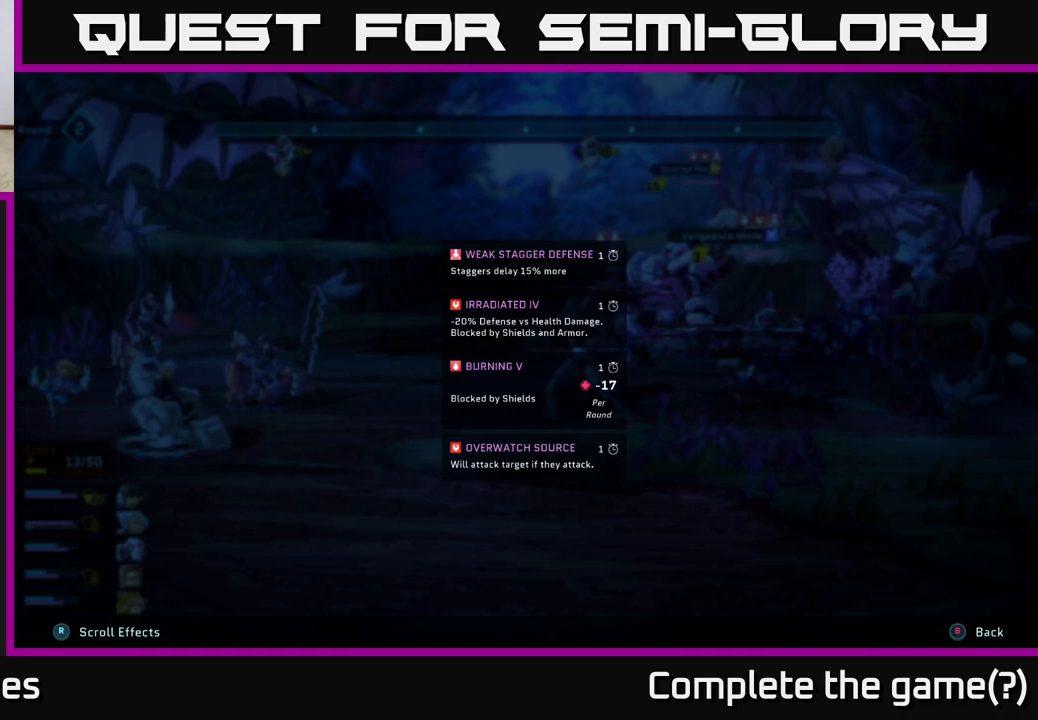
{"buttons": ["L2", "R2"], "left_stick": "center", "right_stick": "center", "events": []}
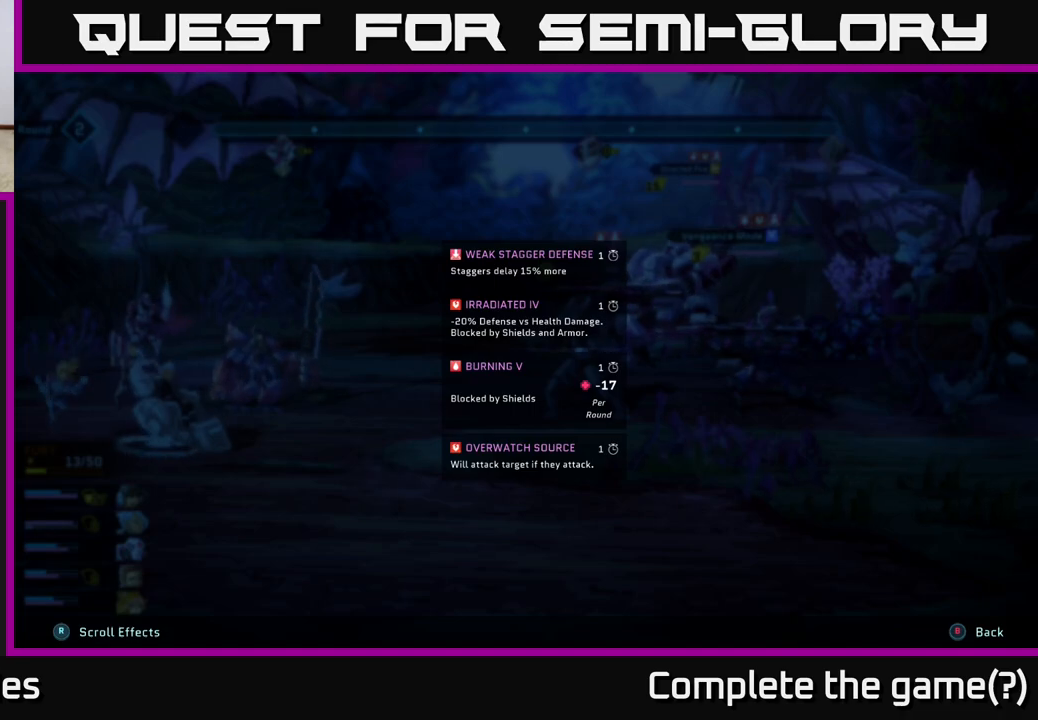
{"buttons": ["L2", "R2"], "left_stick": "center", "right_stick": "center", "events": []}
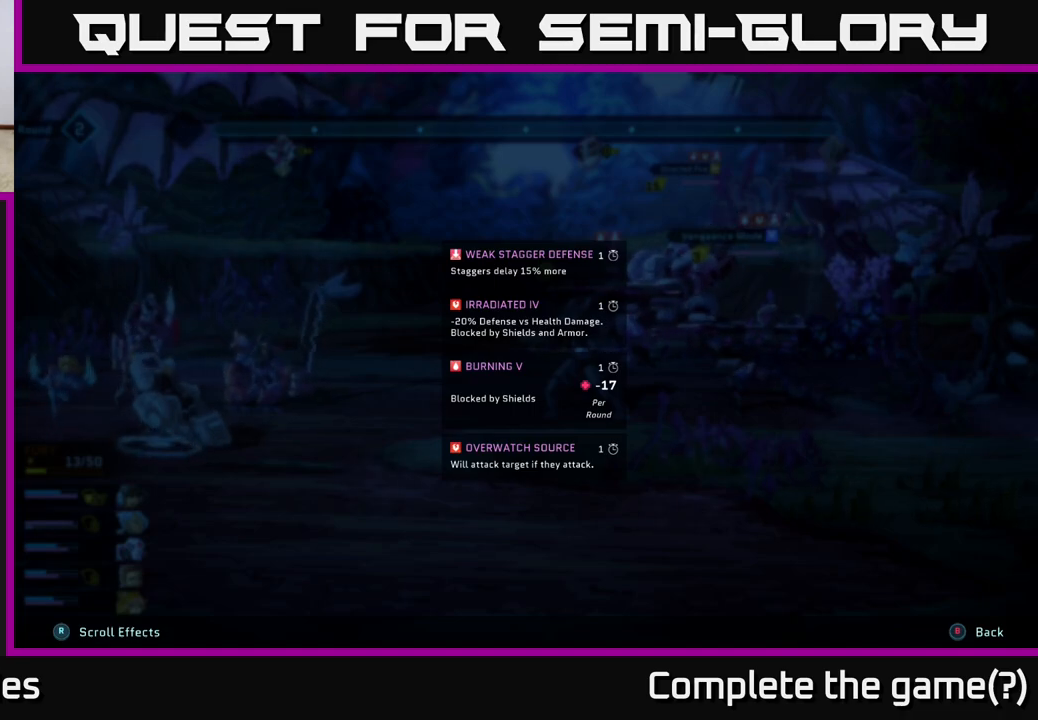
{"buttons": ["L2", "R2"], "left_stick": "center", "right_stick": "center", "events": []}
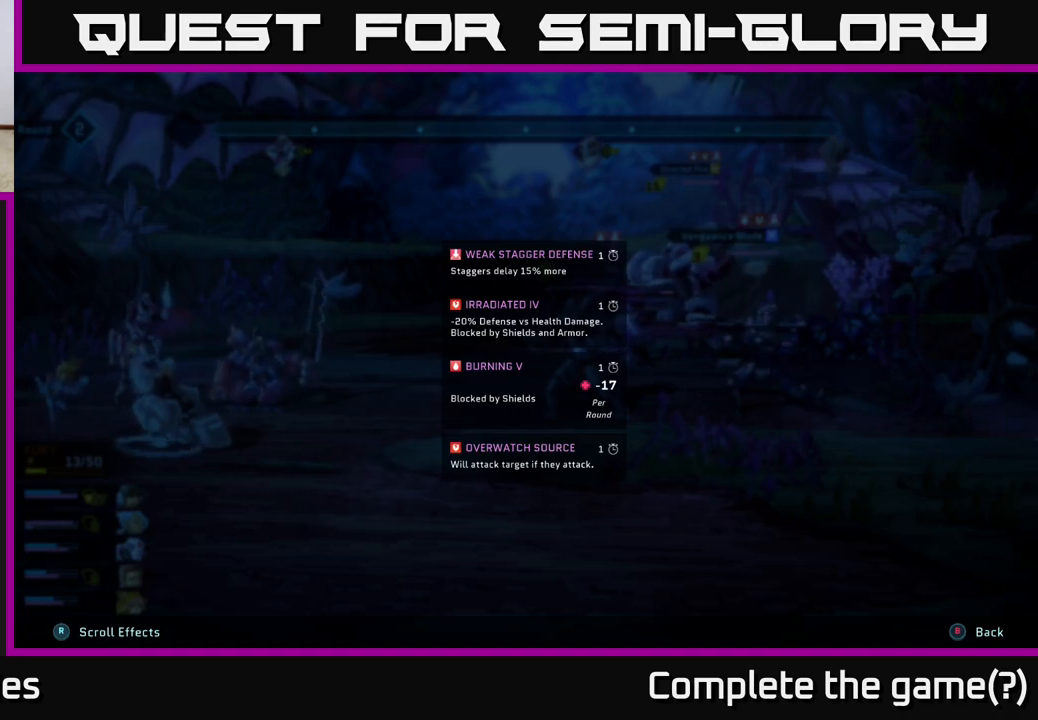
{"buttons": ["L2", "R2"], "left_stick": "center", "right_stick": "center", "events": []}
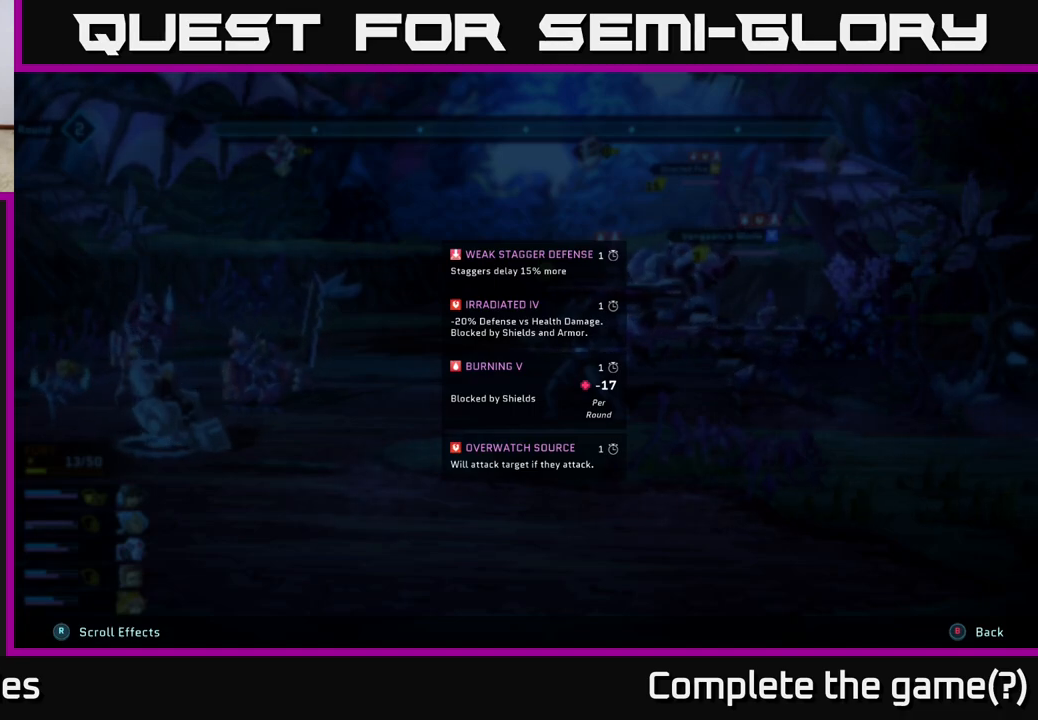
{"buttons": ["L2", "R2"], "left_stick": "center", "right_stick": "center", "events": []}
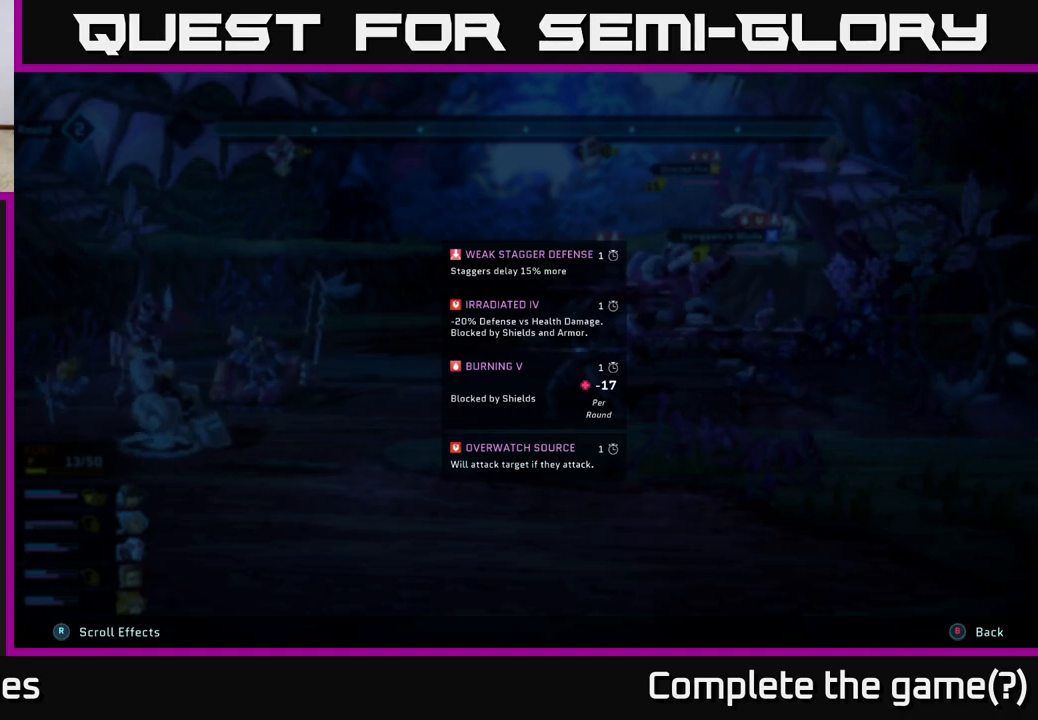
{"buttons": ["L2", "R2"], "left_stick": "center", "right_stick": "center", "events": []}
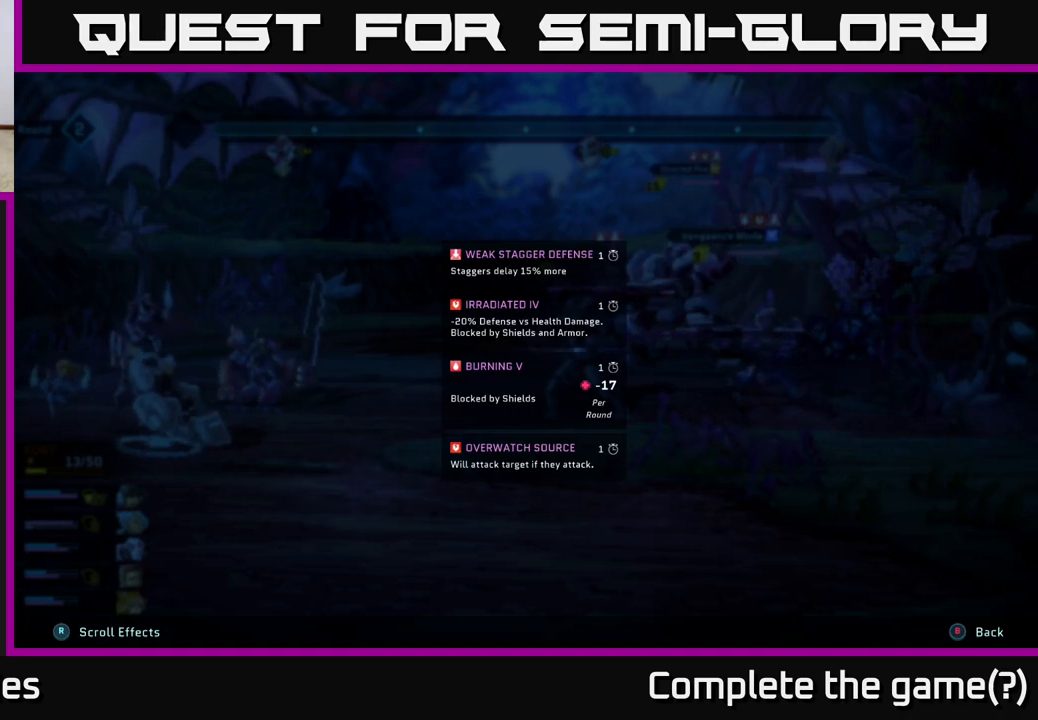
{"buttons": ["R2"], "left_stick": "center", "right_stick": "center", "events": [[450, "L2", "up"]]}
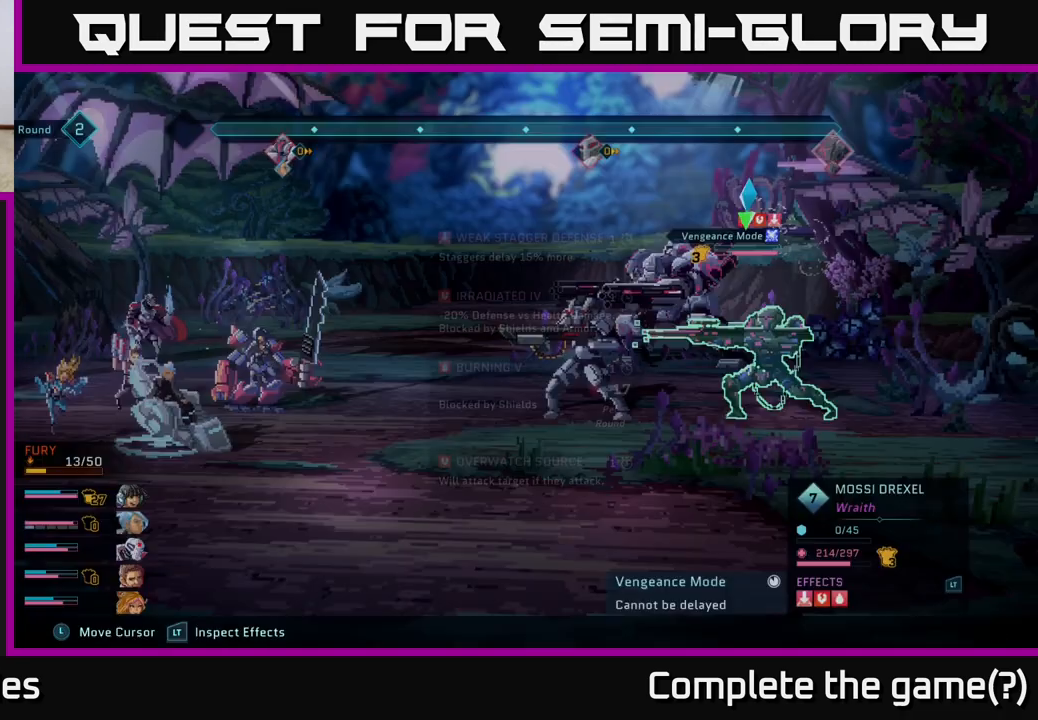
{"buttons": ["R2"], "left_stick": "center", "right_stick": "center", "events": []}
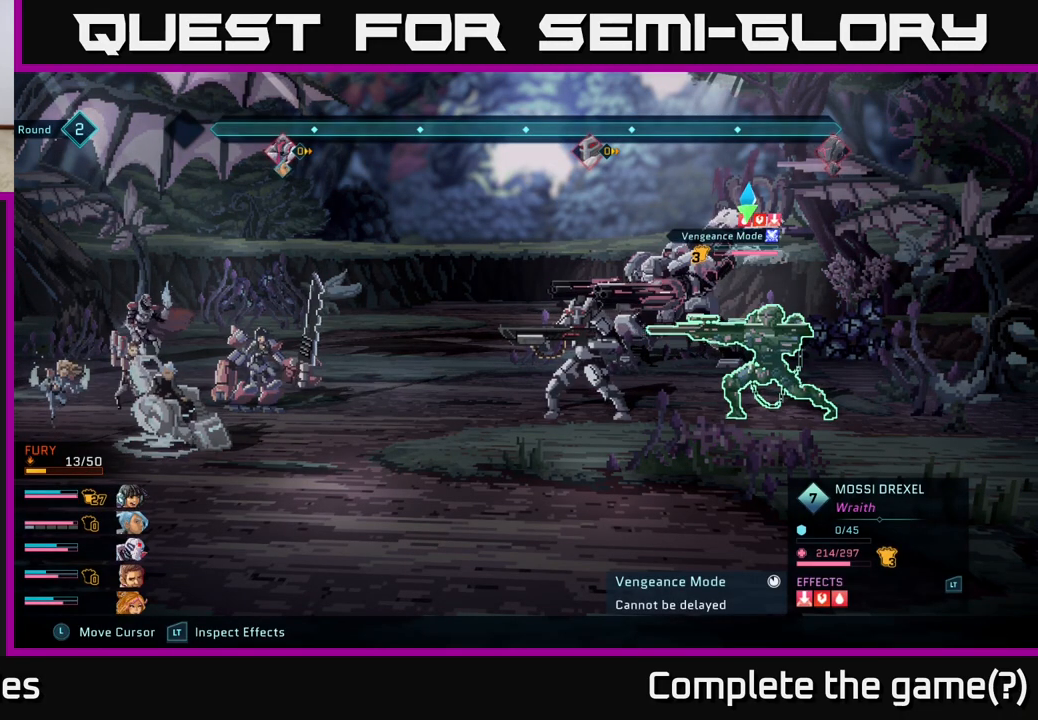
{"buttons": ["R2"], "left_stick": "center", "right_stick": "center", "events": []}
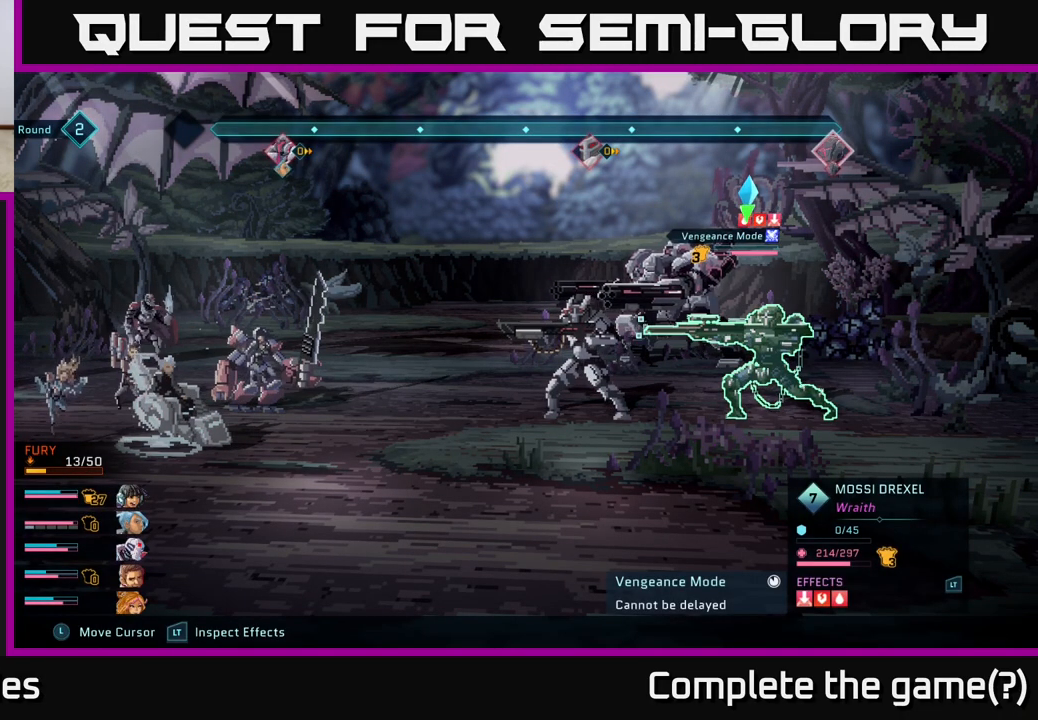
{"buttons": ["L2", "R2"], "left_stick": "center", "right_stick": "center", "events": [[400, "L2", "down"]]}
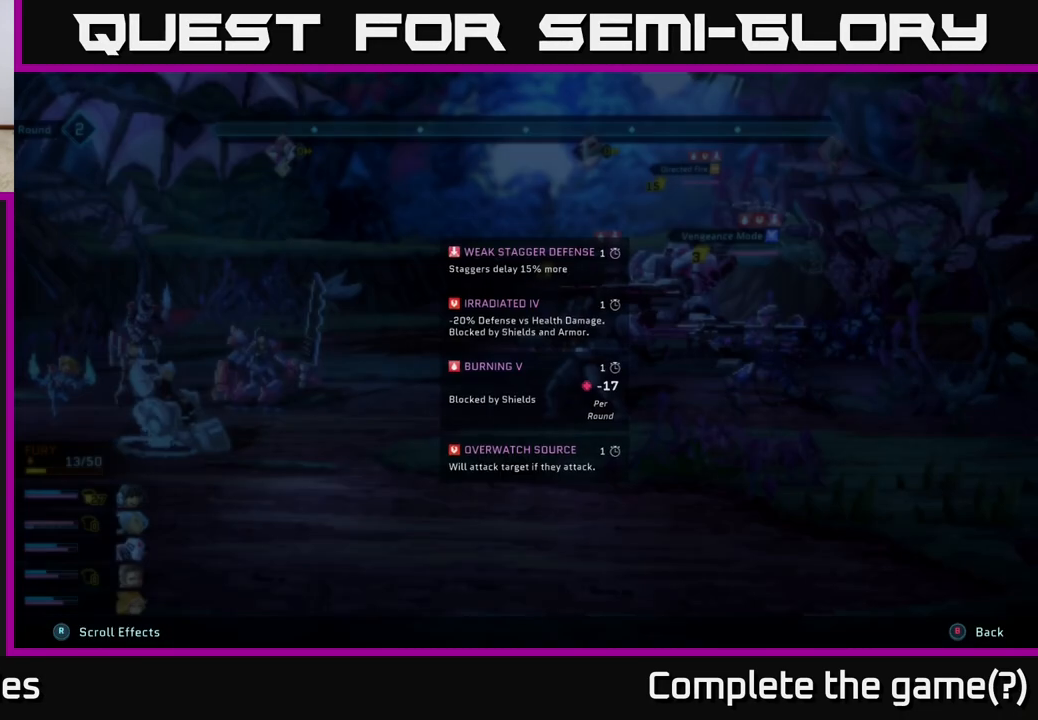
{"buttons": [], "left_stick": "center", "right_stick": "center", "events": [[217, "L2", "up"], [433, "R2", "up"]]}
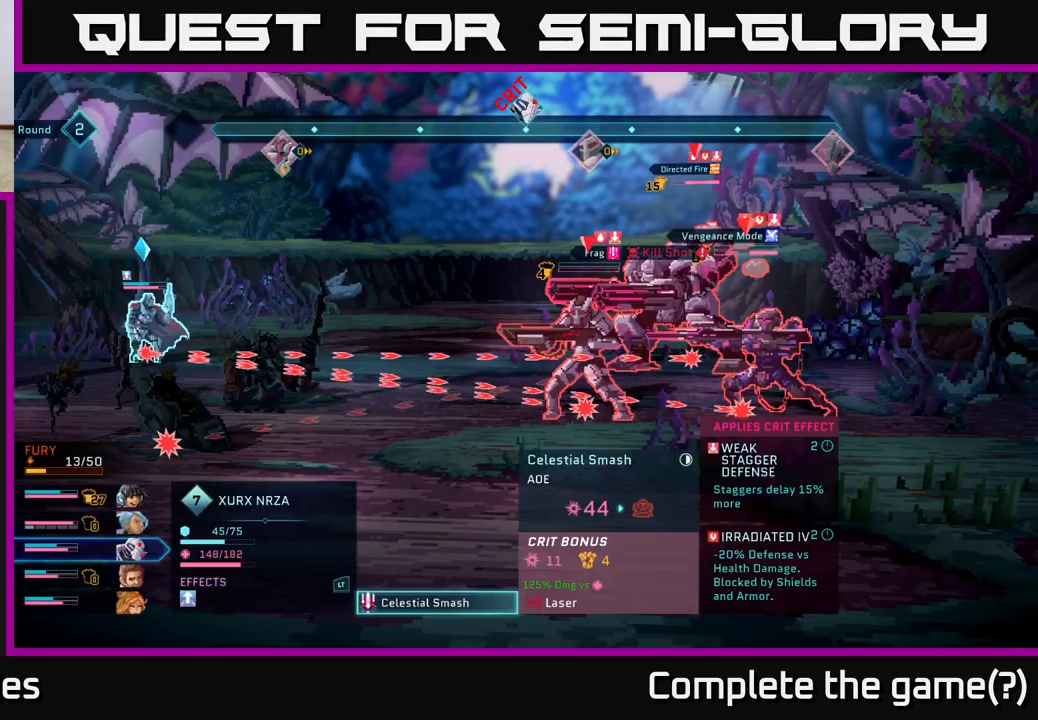
{"buttons": [], "left_stick": "center", "right_stick": "center", "events": []}
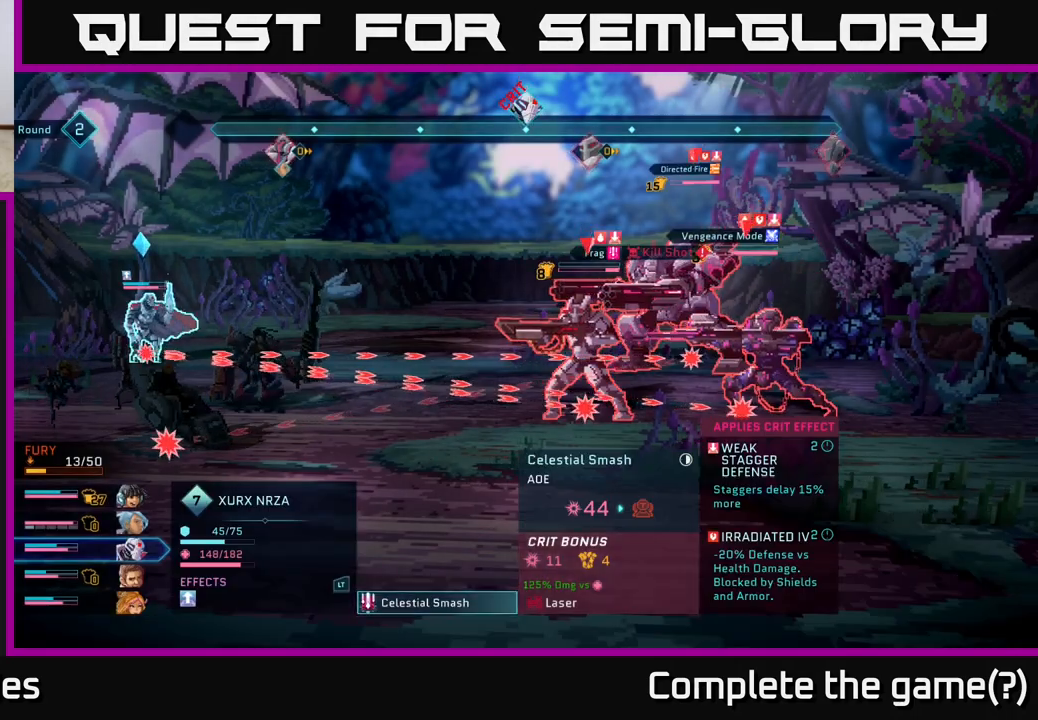
{"buttons": [], "left_stick": "center", "right_stick": "center", "events": []}
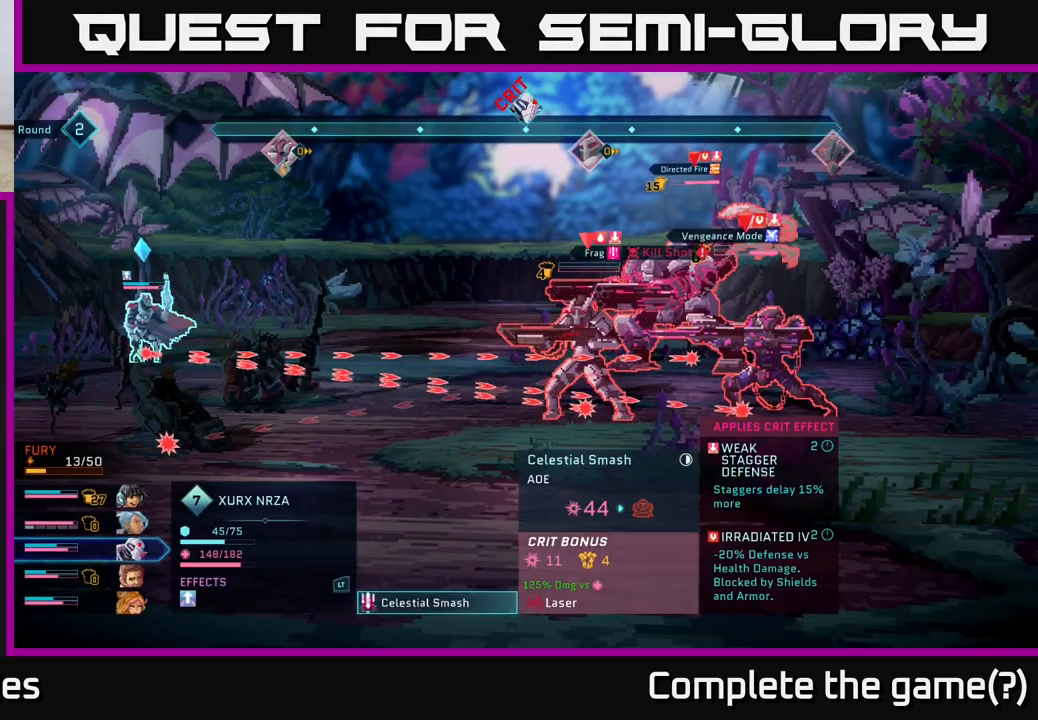
{"buttons": [], "left_stick": "center", "right_stick": "center", "events": []}